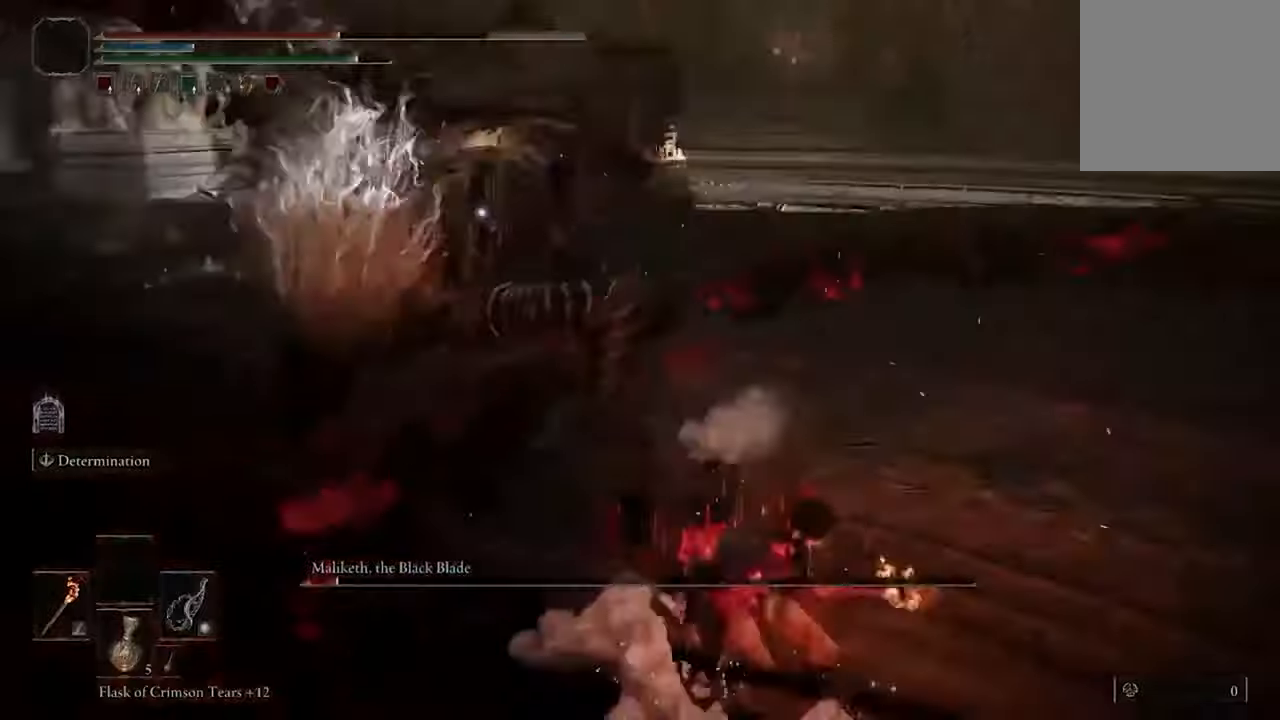
Gameplay with a controller (Xbox layout); each line is a JSON object with the inputs held at the frame after it. "events" lists button and stick changes between this image and that frame as [ms after this image, input, new state], when the widget could be followed in between.
{"buttons": [], "left_stick": "down", "right_stick": "center", "events": [[67, "left_stick", "down"], [100, "B", "up"], [234, "B", "down"], [334, "B", "up"]]}
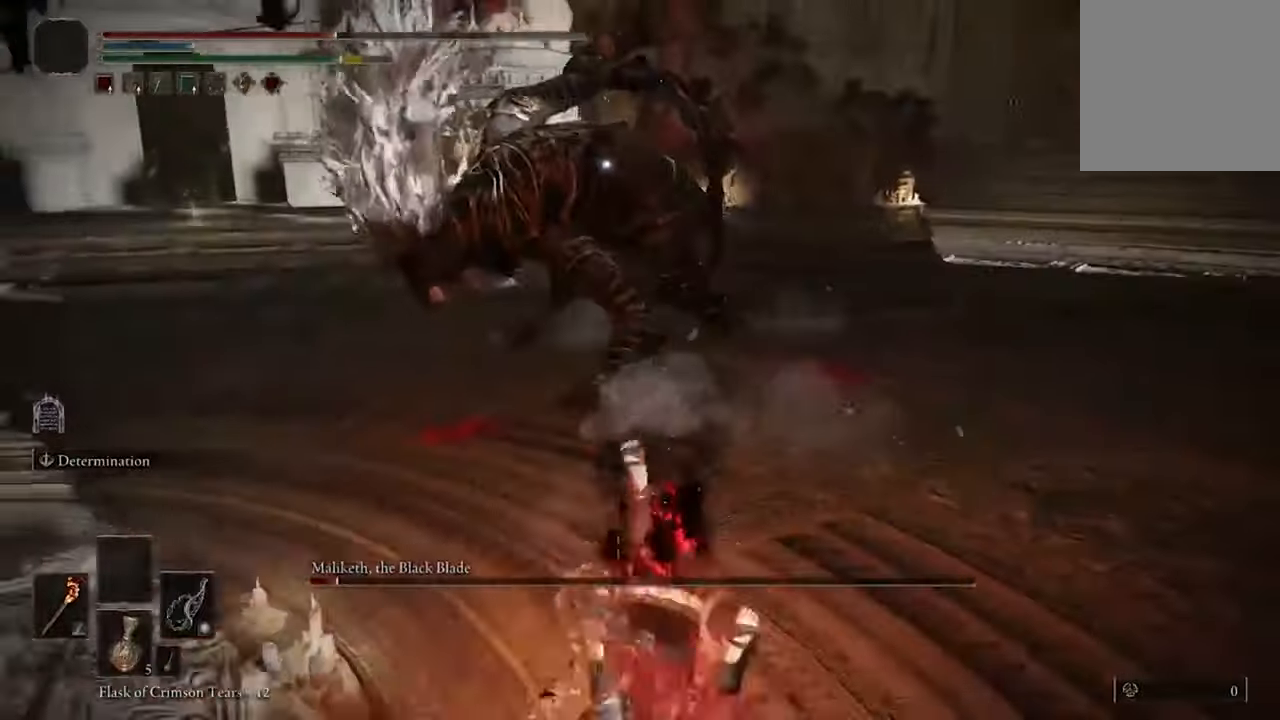
{"buttons": ["Y"], "left_stick": "down", "right_stick": "center", "events": [[367, "Y", "down"]]}
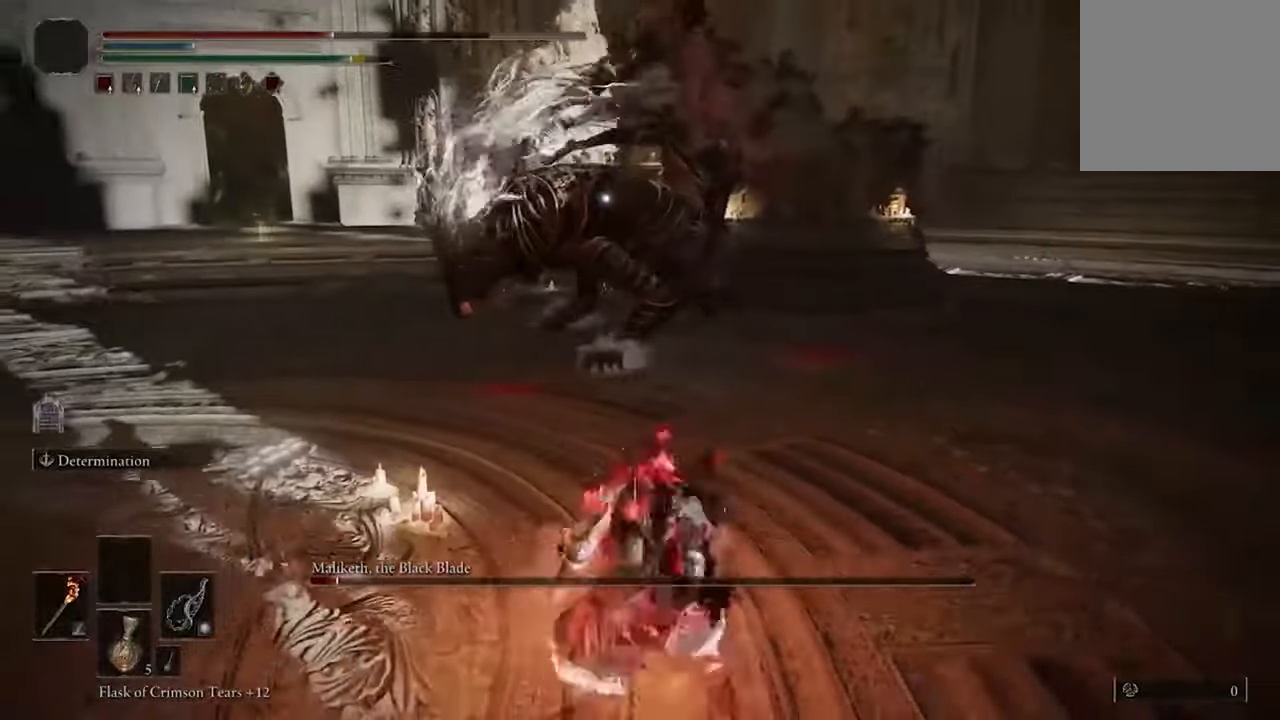
{"buttons": [], "left_stick": "down", "right_stick": "center", "events": [[67, "Y", "up"]]}
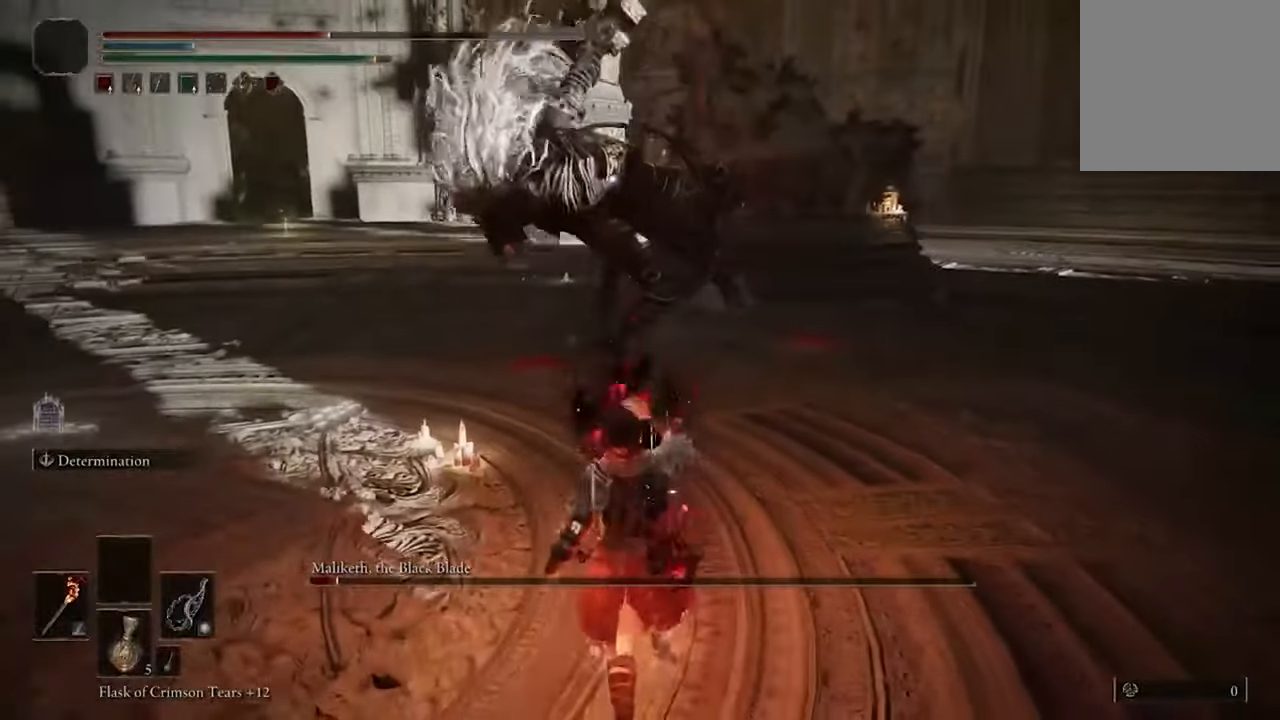
{"buttons": [], "left_stick": "left", "right_stick": "center", "events": [[334, "left_stick", "down-left"], [434, "left_stick", "left"]]}
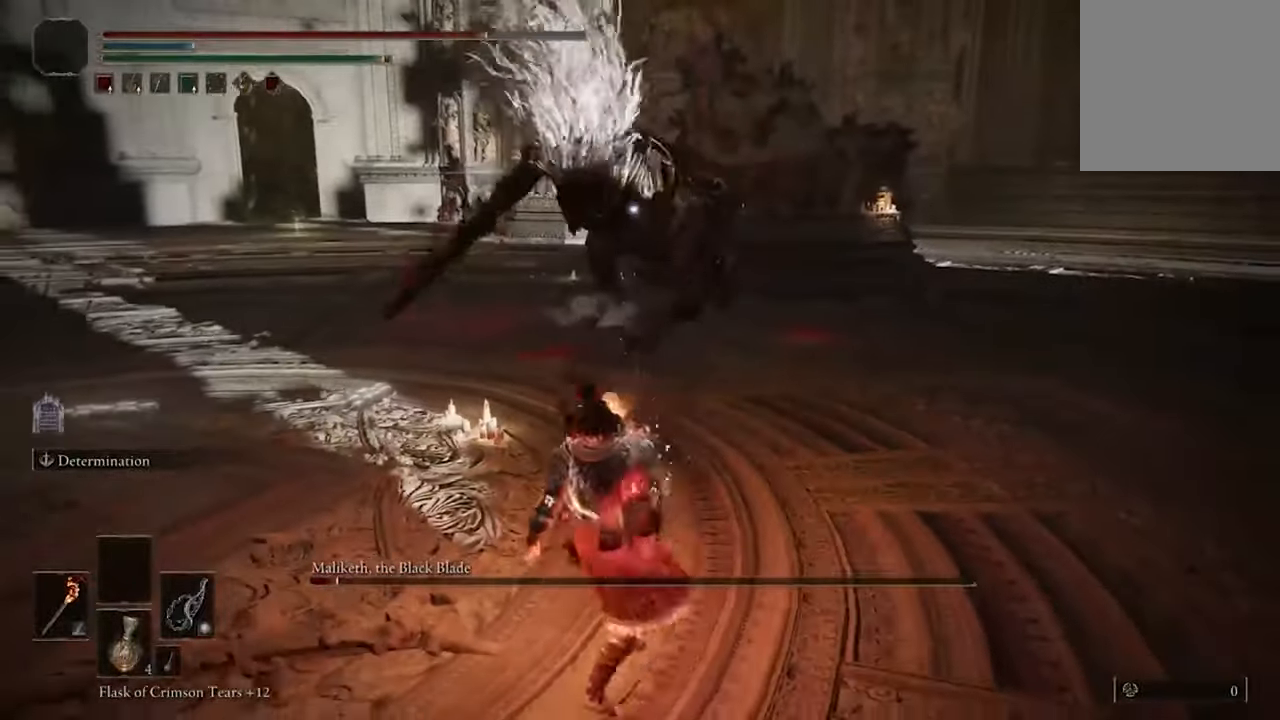
{"buttons": [], "left_stick": "up", "right_stick": "center", "events": [[67, "left_stick", "up-left"], [434, "left_stick", "up"]]}
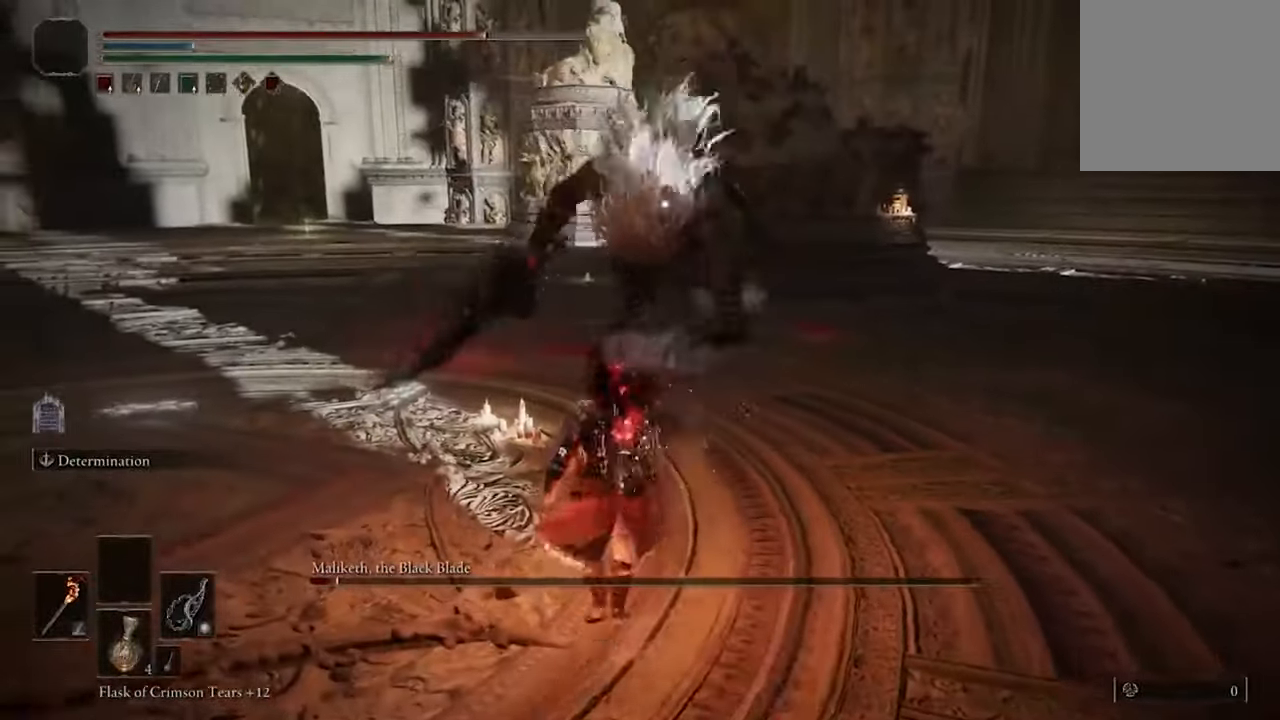
{"buttons": [], "left_stick": "up", "right_stick": "center", "events": []}
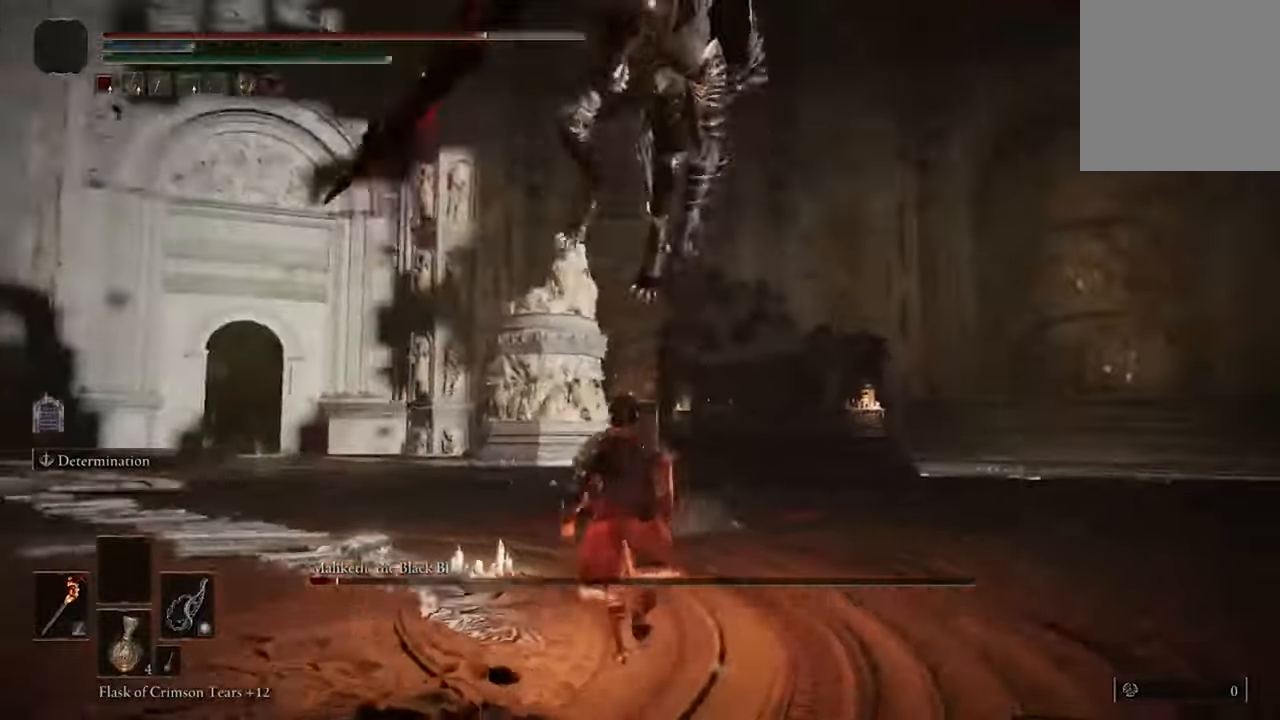
{"buttons": ["B"], "left_stick": "up", "right_stick": "center", "events": [[400, "B", "down"]]}
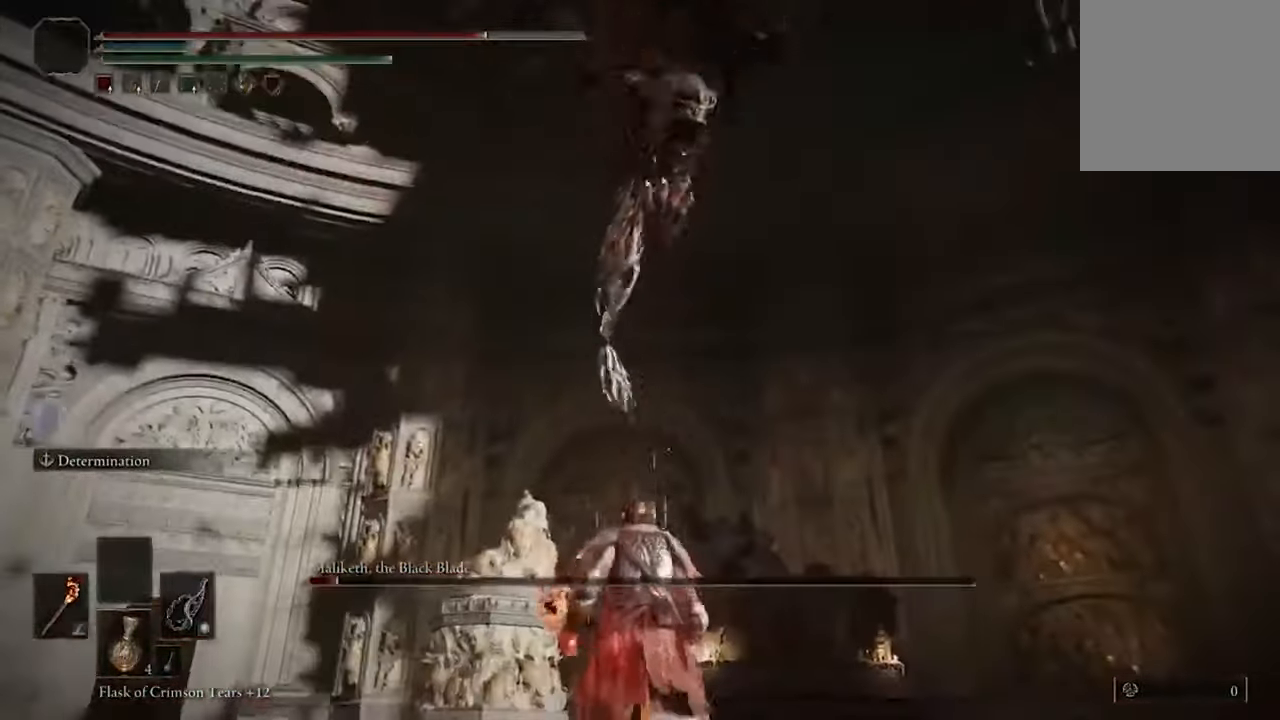
{"buttons": [], "left_stick": "up", "right_stick": "center", "events": [[100, "B", "up"]]}
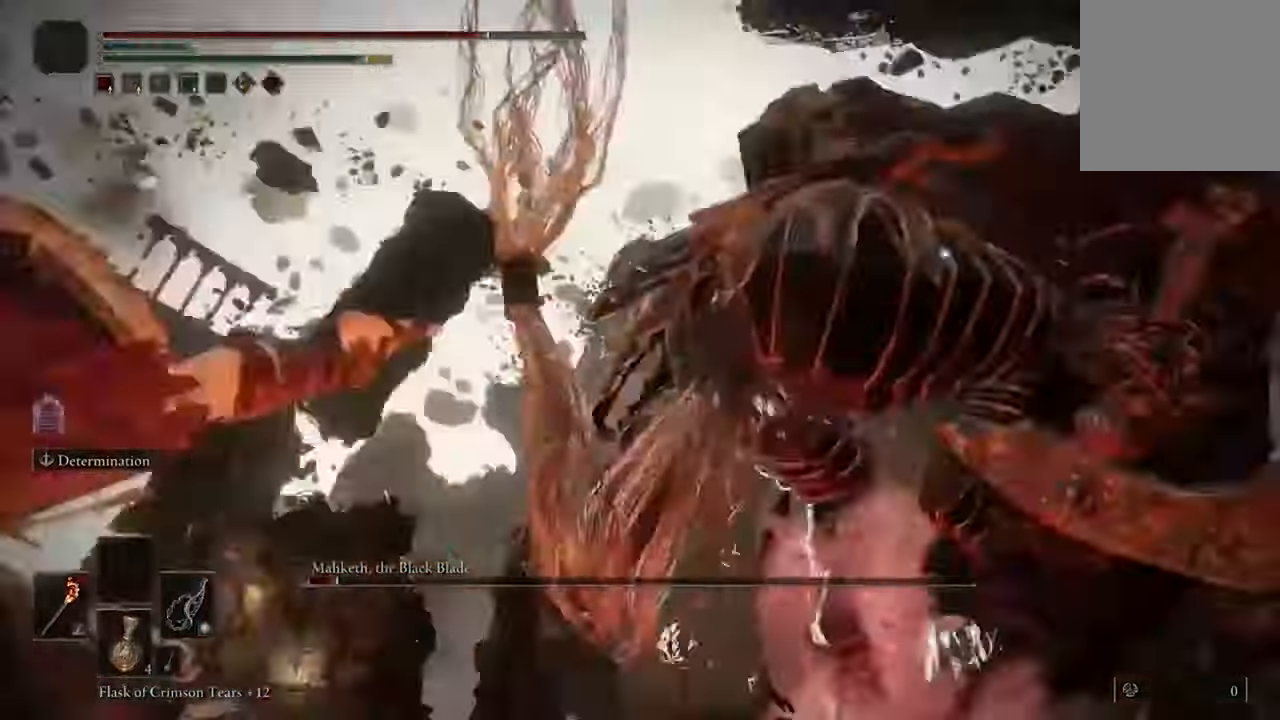
{"buttons": [], "left_stick": "down-left", "right_stick": "center", "events": [[167, "left_stick", "left"], [200, "B", "down"], [234, "left_stick", "down-left"], [367, "B", "up"]]}
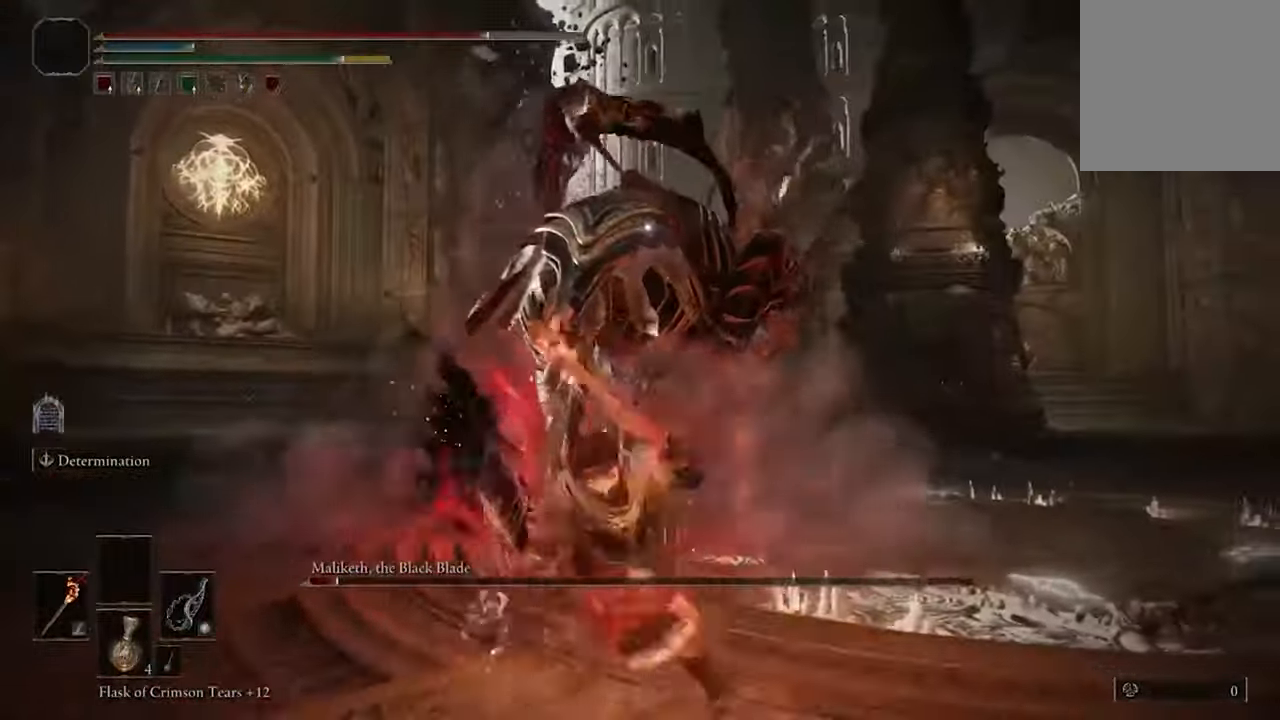
{"buttons": ["B"], "left_stick": "down", "right_stick": "center", "events": [[167, "left_stick", "down"], [400, "B", "down"]]}
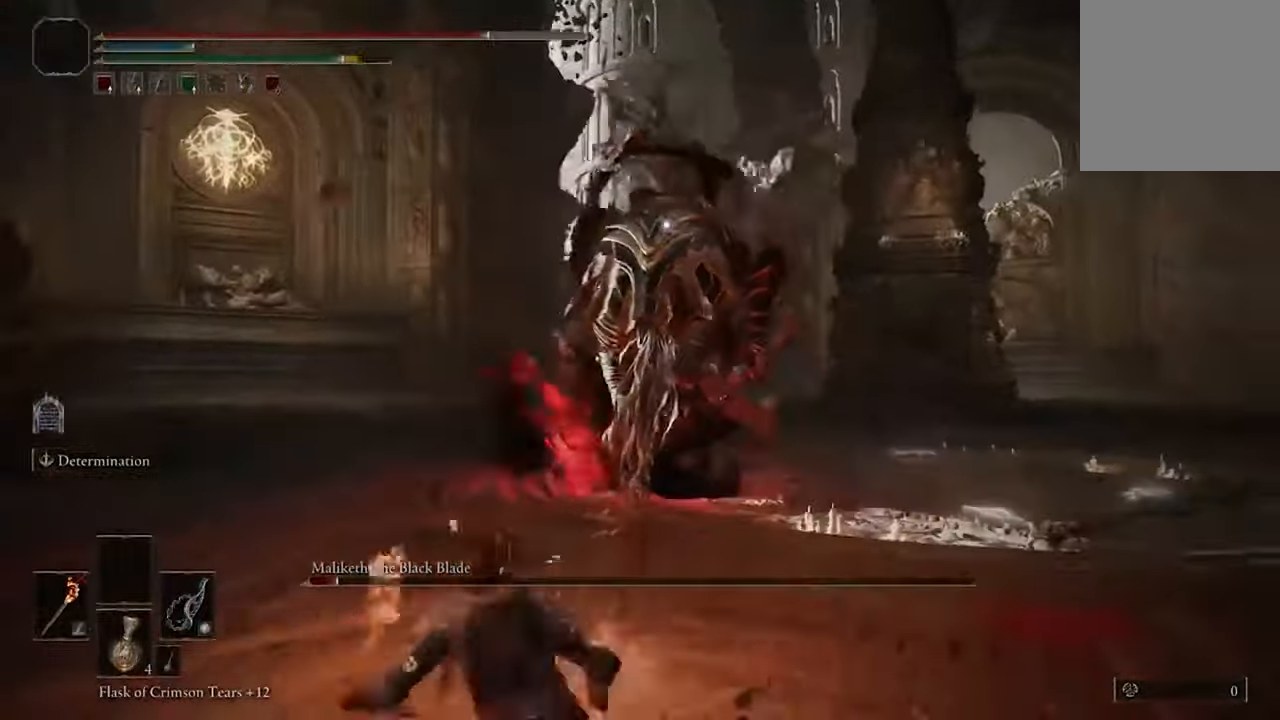
{"buttons": [], "left_stick": "right", "right_stick": "center", "events": [[34, "B", "up"], [500, "left_stick", "right"]]}
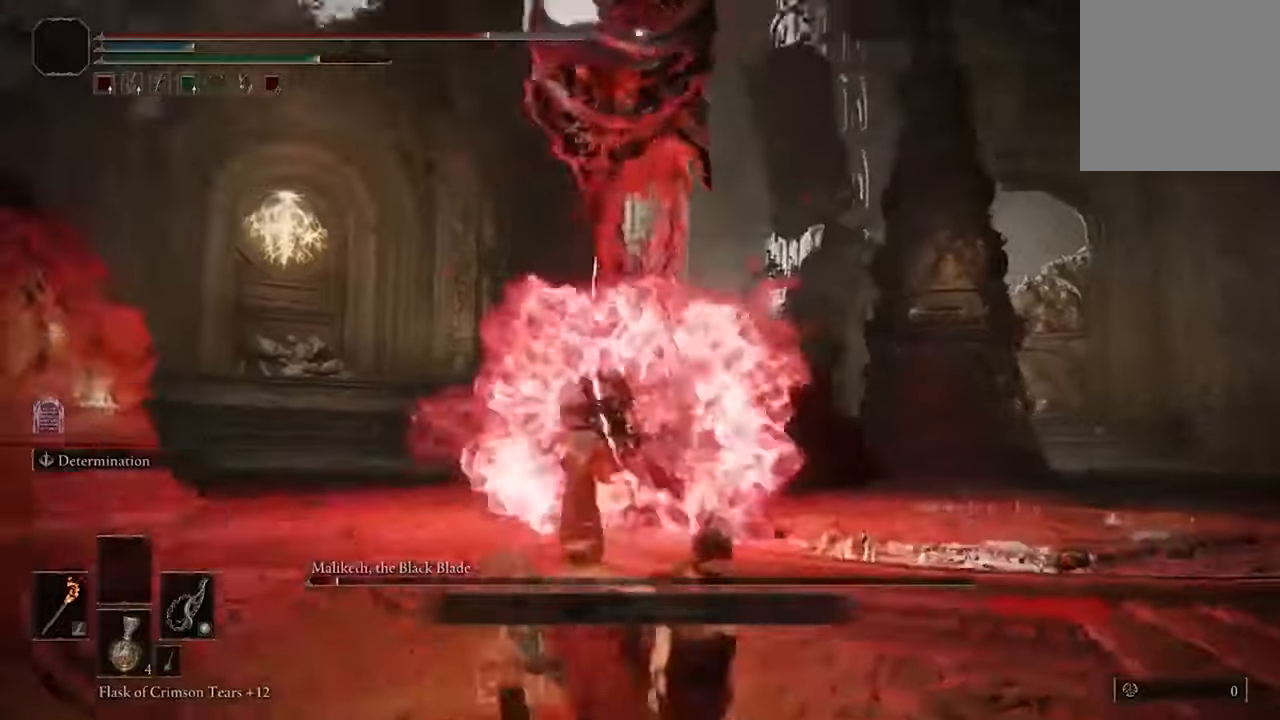
{"buttons": [], "left_stick": "up-right", "right_stick": "center", "events": [[100, "left_stick", "up-right"]]}
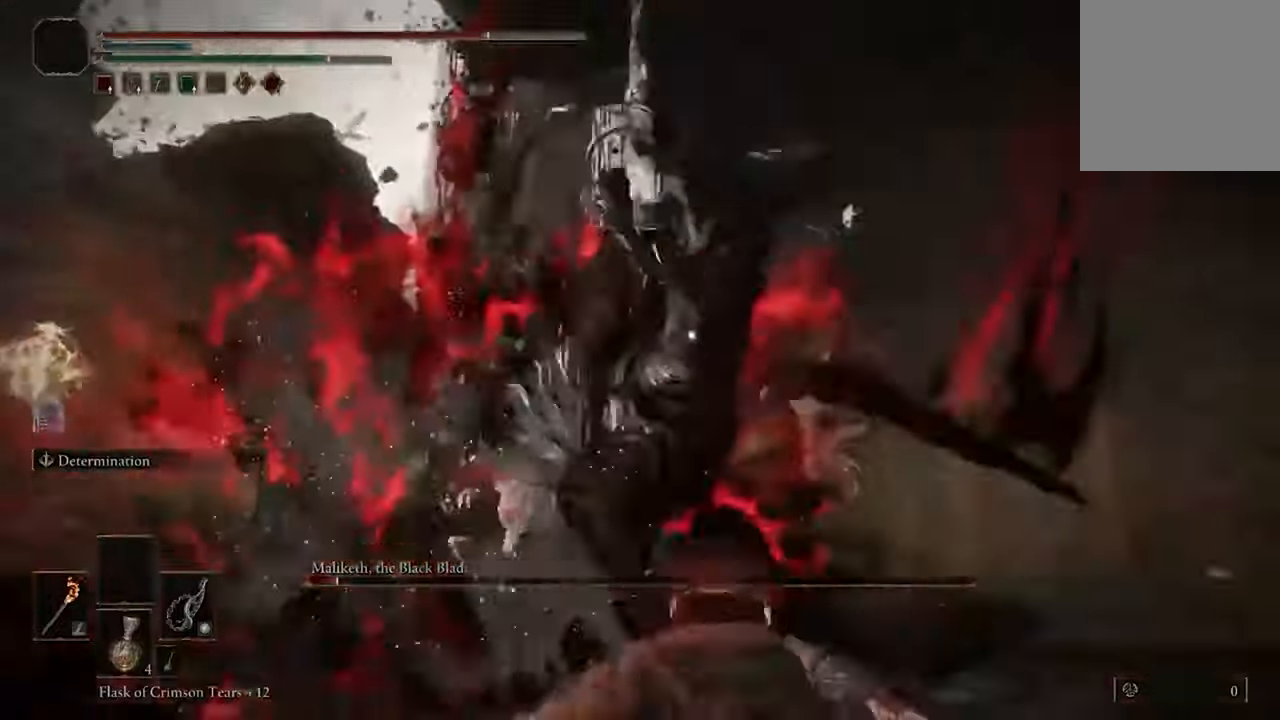
{"buttons": [], "left_stick": "up-right", "right_stick": "center", "events": []}
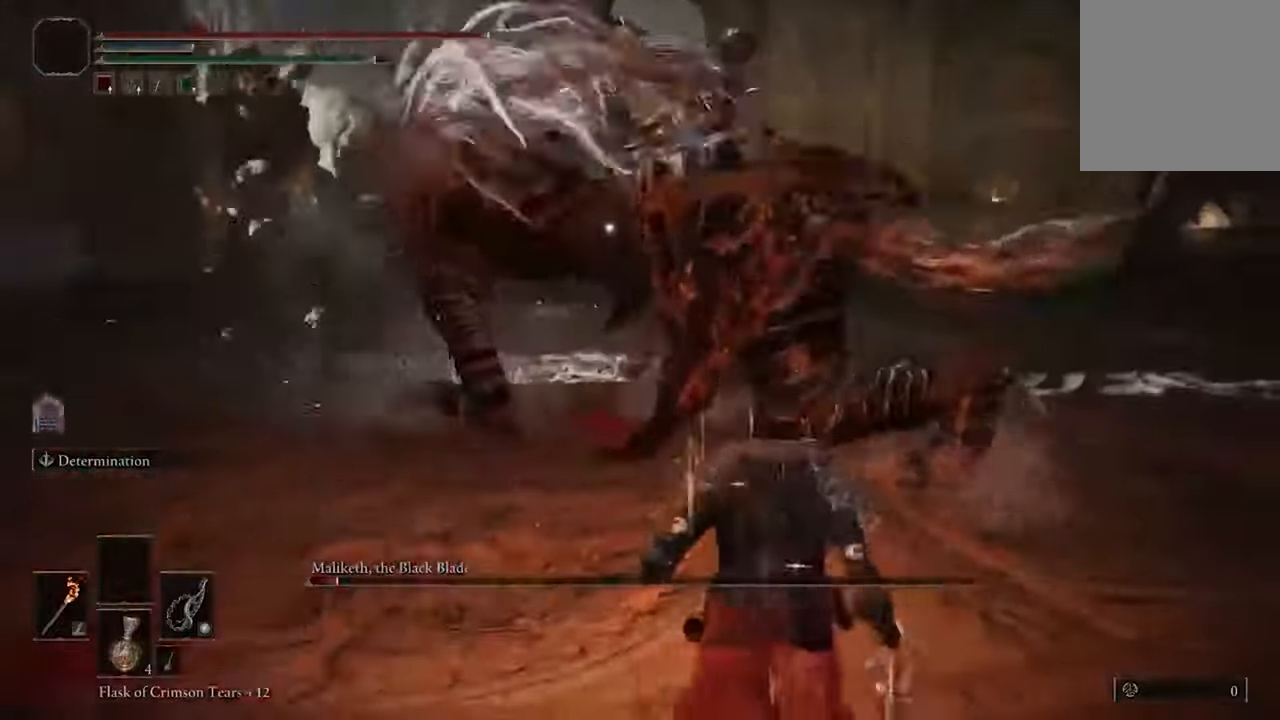
{"buttons": [], "left_stick": "center", "right_stick": "center", "events": [[67, "left_stick", "up"], [100, "R1", "down"], [234, "R1", "up"], [334, "left_stick", "center"]]}
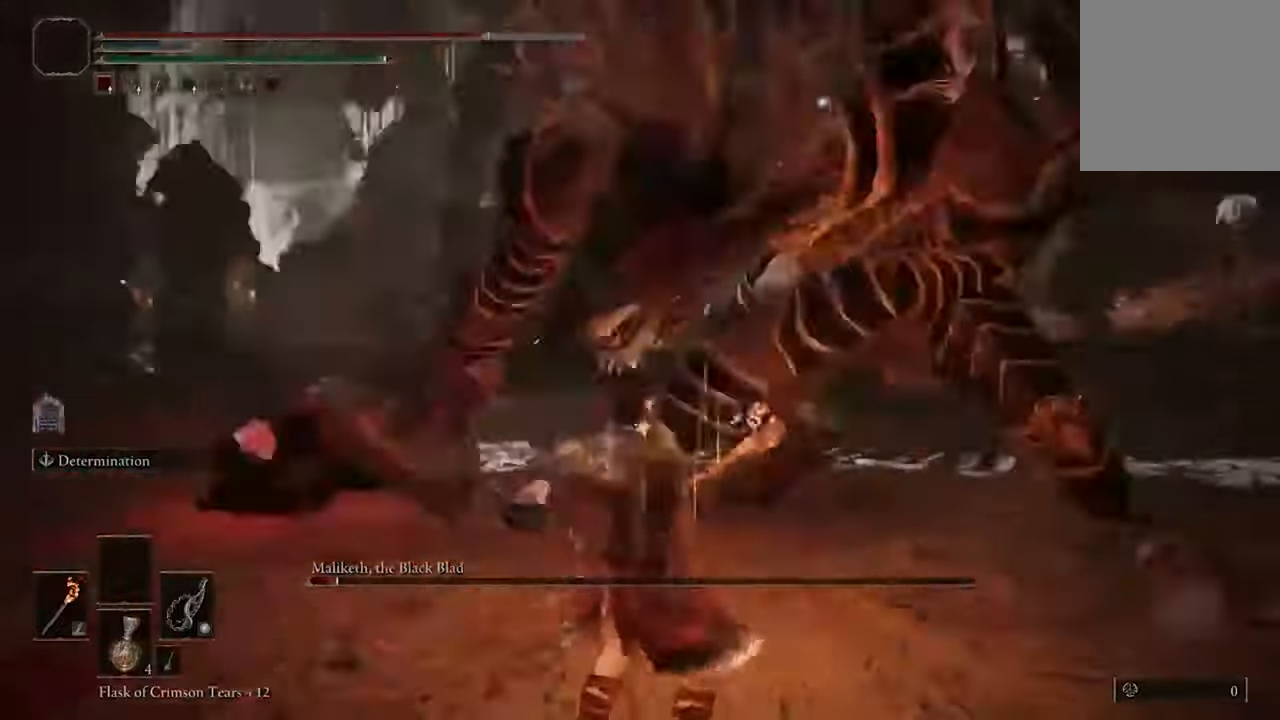
{"buttons": [], "left_stick": "center", "right_stick": "center", "events": []}
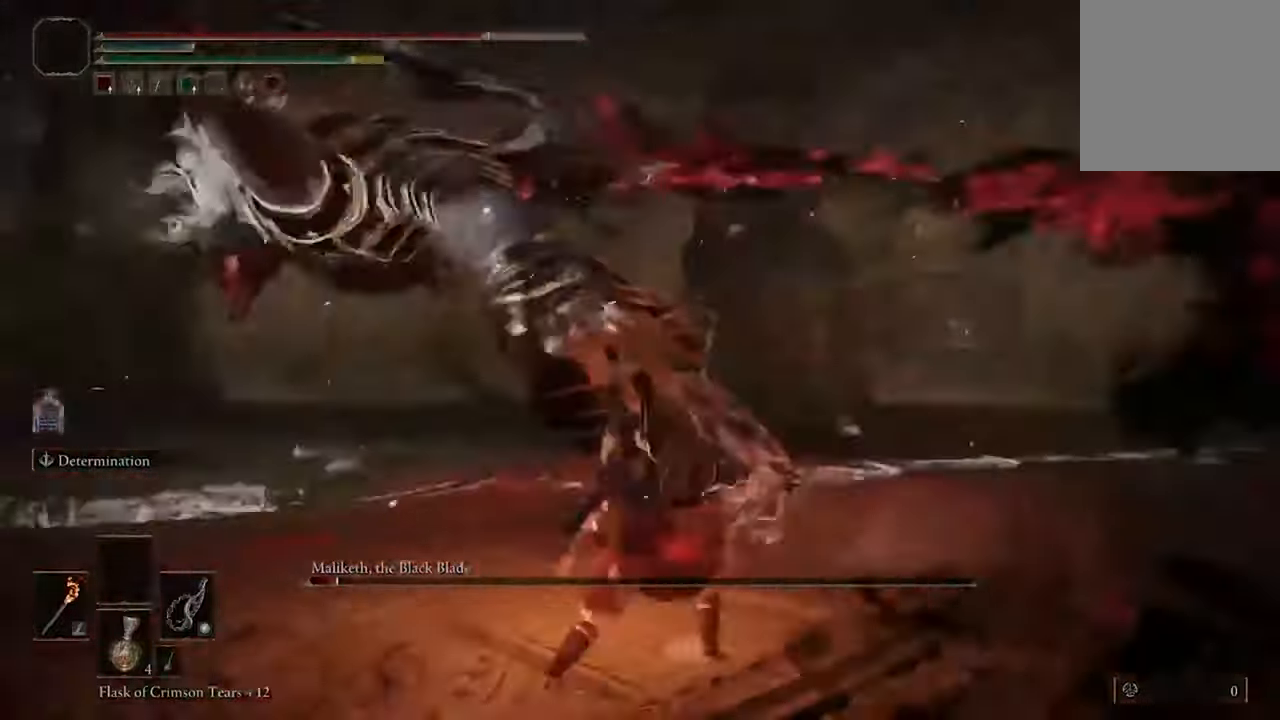
{"buttons": [], "left_stick": "up-left", "right_stick": "center", "events": [[34, "left_stick", "up-left"], [167, "B", "down"], [300, "B", "up"]]}
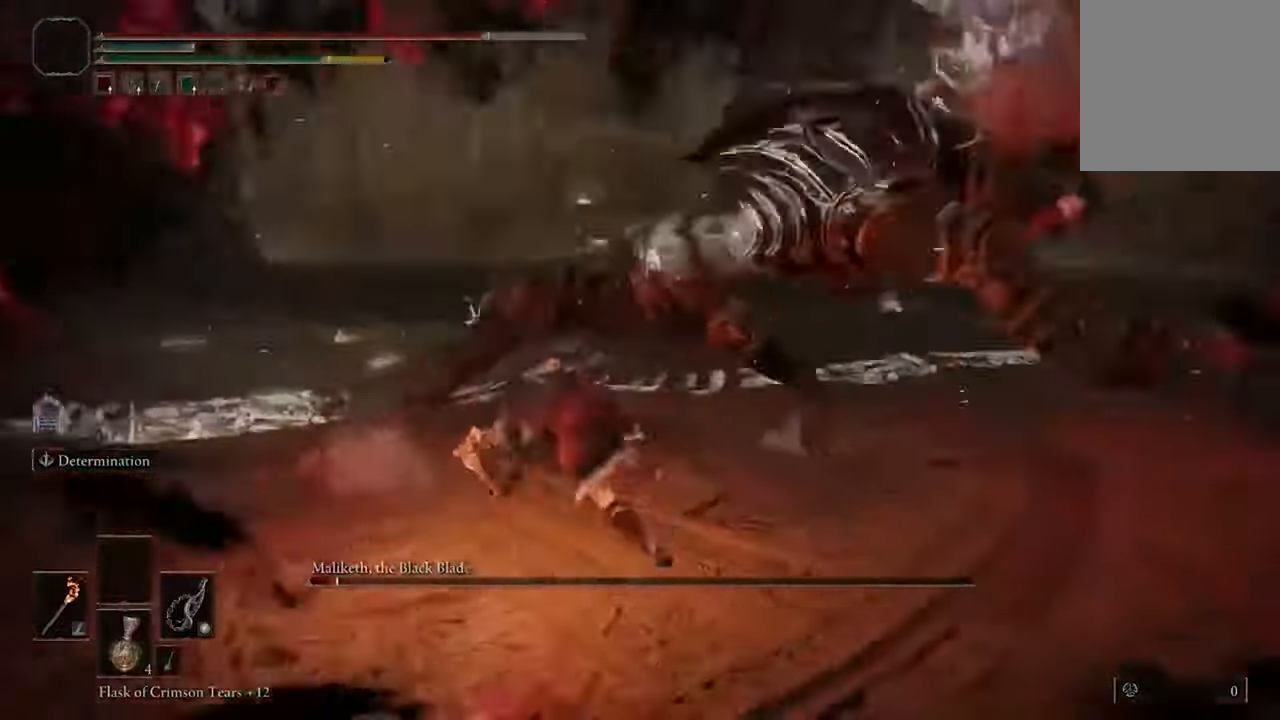
{"buttons": [], "left_stick": "center", "right_stick": "center", "events": [[200, "left_stick", "center"], [367, "R1", "down"], [500, "R1", "up"]]}
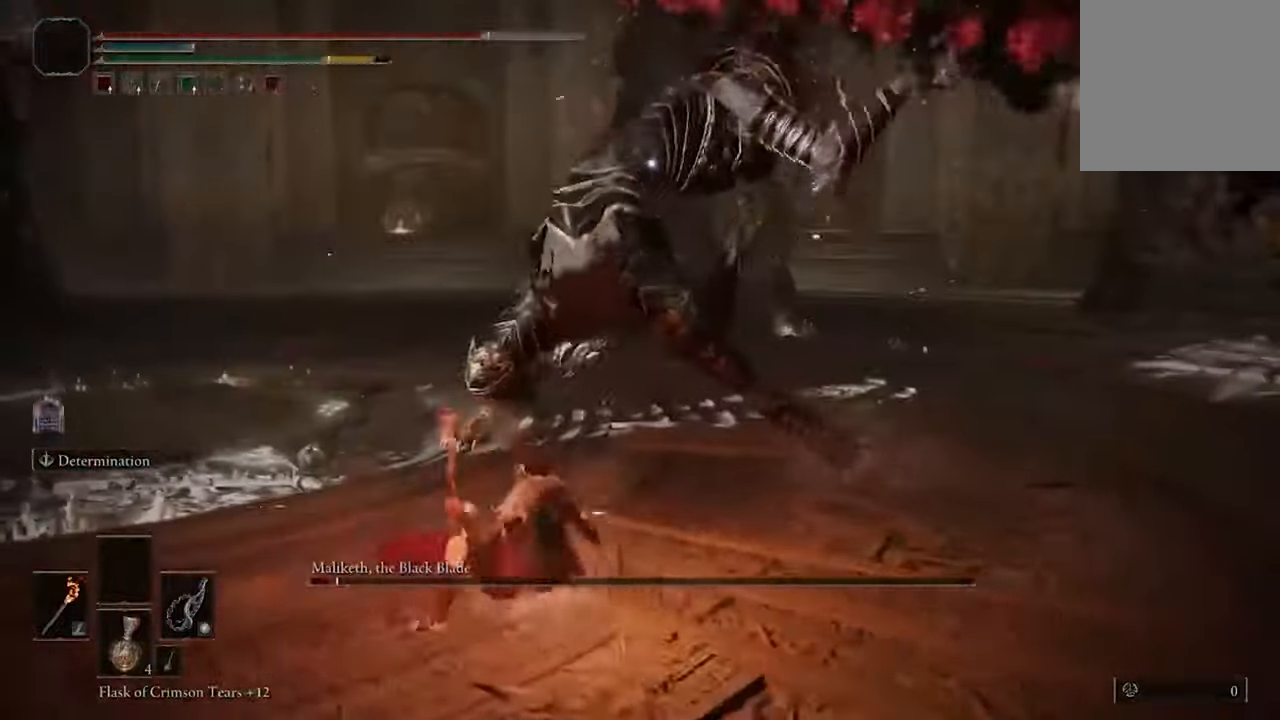
{"buttons": [], "left_stick": "up", "right_stick": "center", "events": [[300, "left_stick", "up"]]}
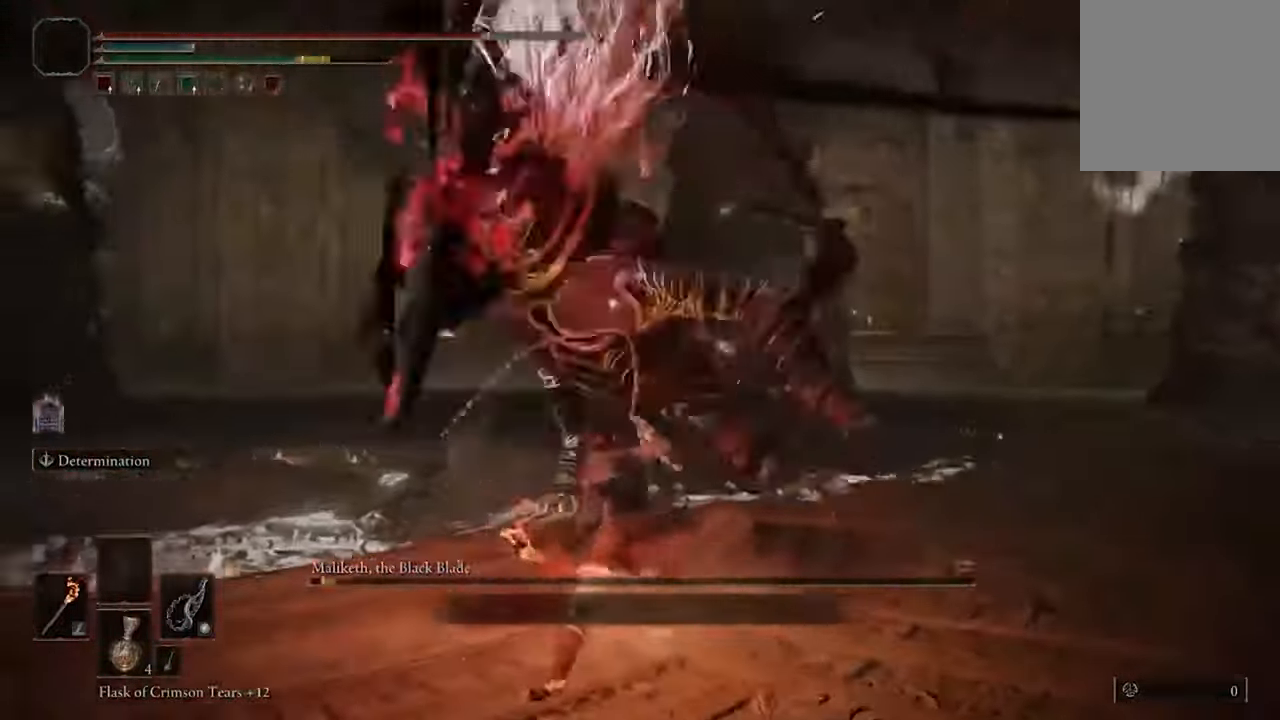
{"buttons": ["B"], "left_stick": "right", "right_stick": "center", "events": [[34, "B", "down"], [134, "B", "up"], [234, "B", "down"], [367, "B", "up"], [467, "B", "down"], [467, "left_stick", "right"]]}
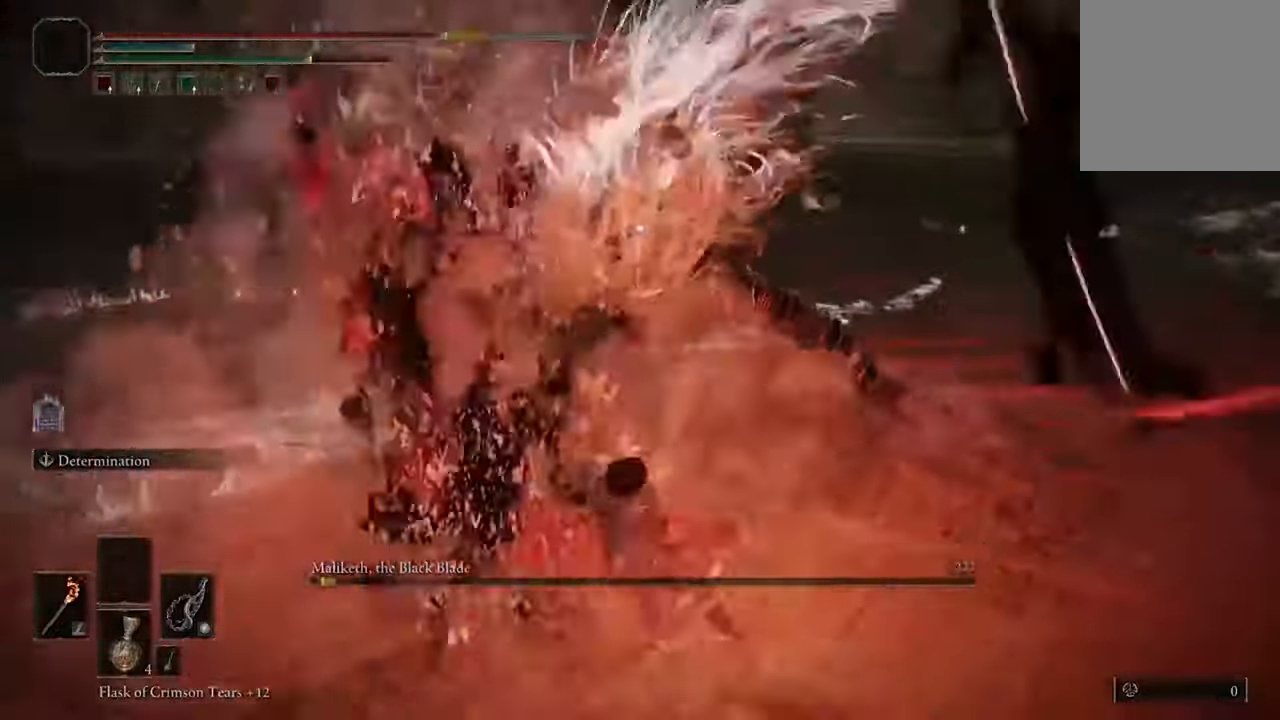
{"buttons": [], "left_stick": "right", "right_stick": "center", "events": [[67, "B", "up"], [134, "B", "down"], [267, "B", "up"], [334, "B", "down"], [434, "B", "up"]]}
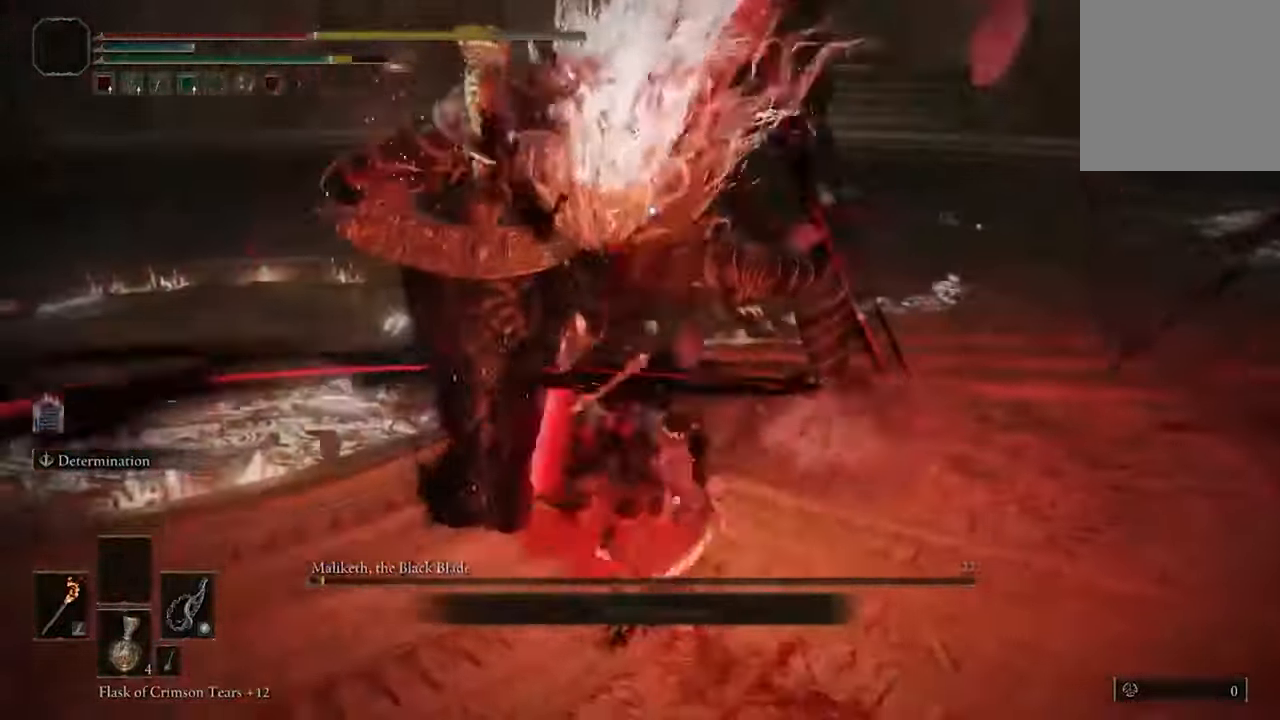
{"buttons": ["B"], "left_stick": "down-right", "right_stick": "center", "events": [[34, "B", "down"], [134, "B", "up"], [200, "B", "down"], [334, "B", "up"], [334, "left_stick", "down-right"], [400, "B", "down"]]}
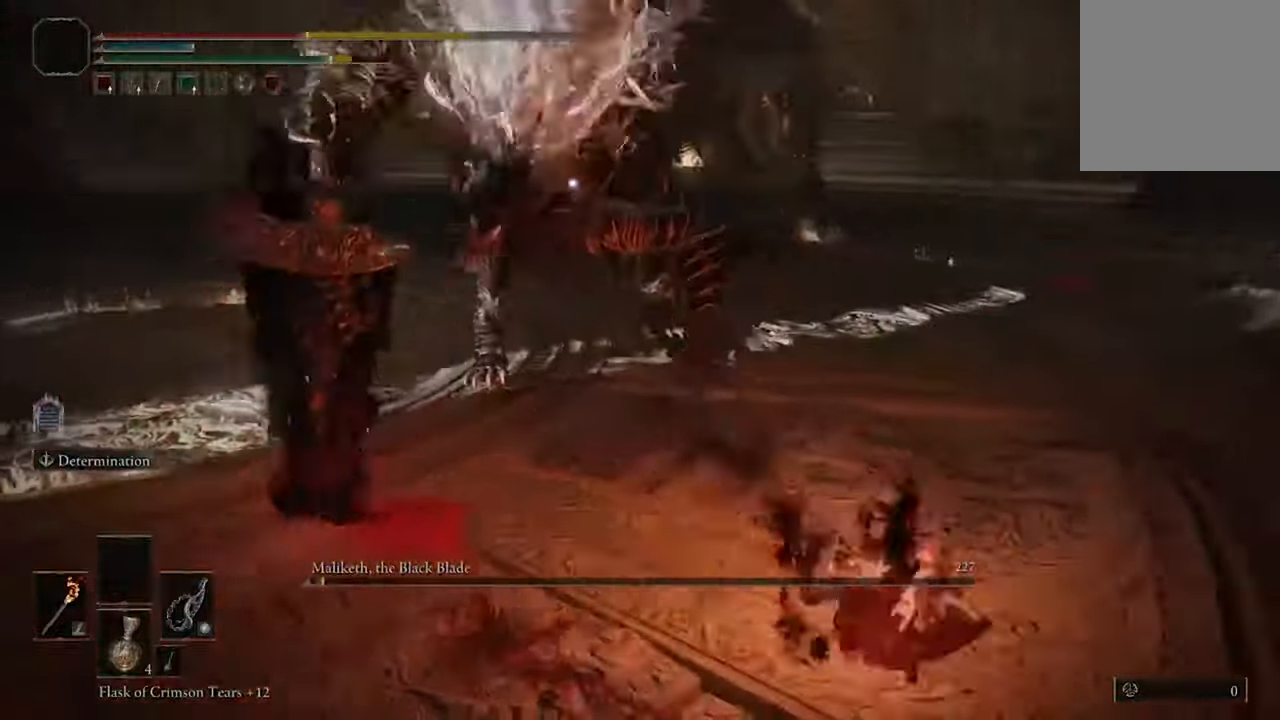
{"buttons": [], "left_stick": "down-right", "right_stick": "center", "events": [[34, "B", "up"], [100, "B", "down"], [233, "B", "up"]]}
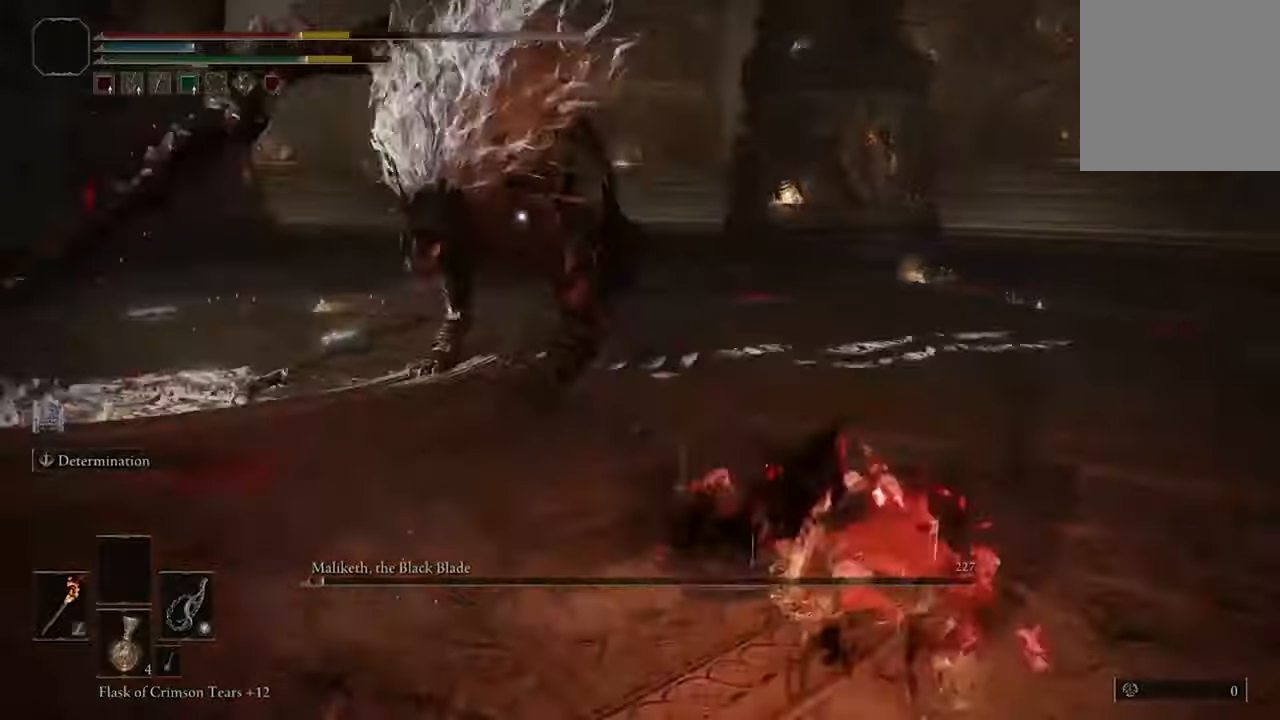
{"buttons": [], "left_stick": "down-right", "right_stick": "center", "events": [[133, "Y", "down"], [266, "Y", "up"], [366, "Y", "down"], [466, "Y", "up"]]}
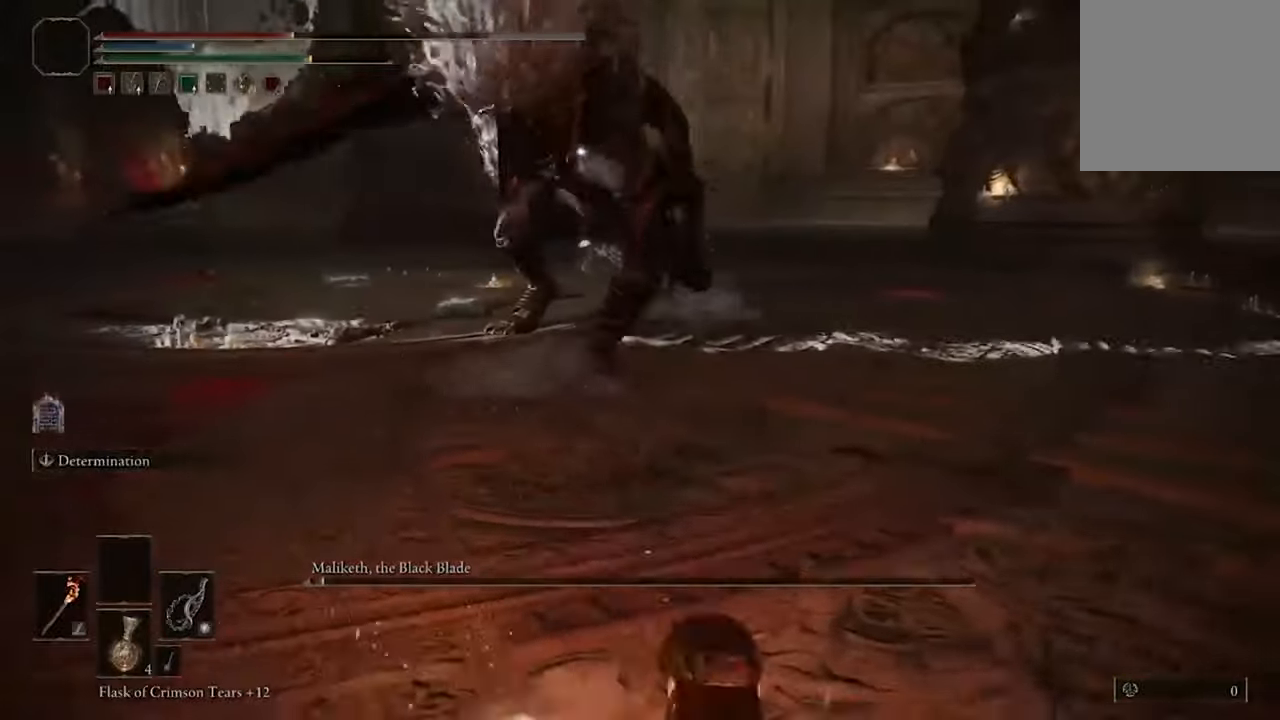
{"buttons": [], "left_stick": "down-right", "right_stick": "center", "events": []}
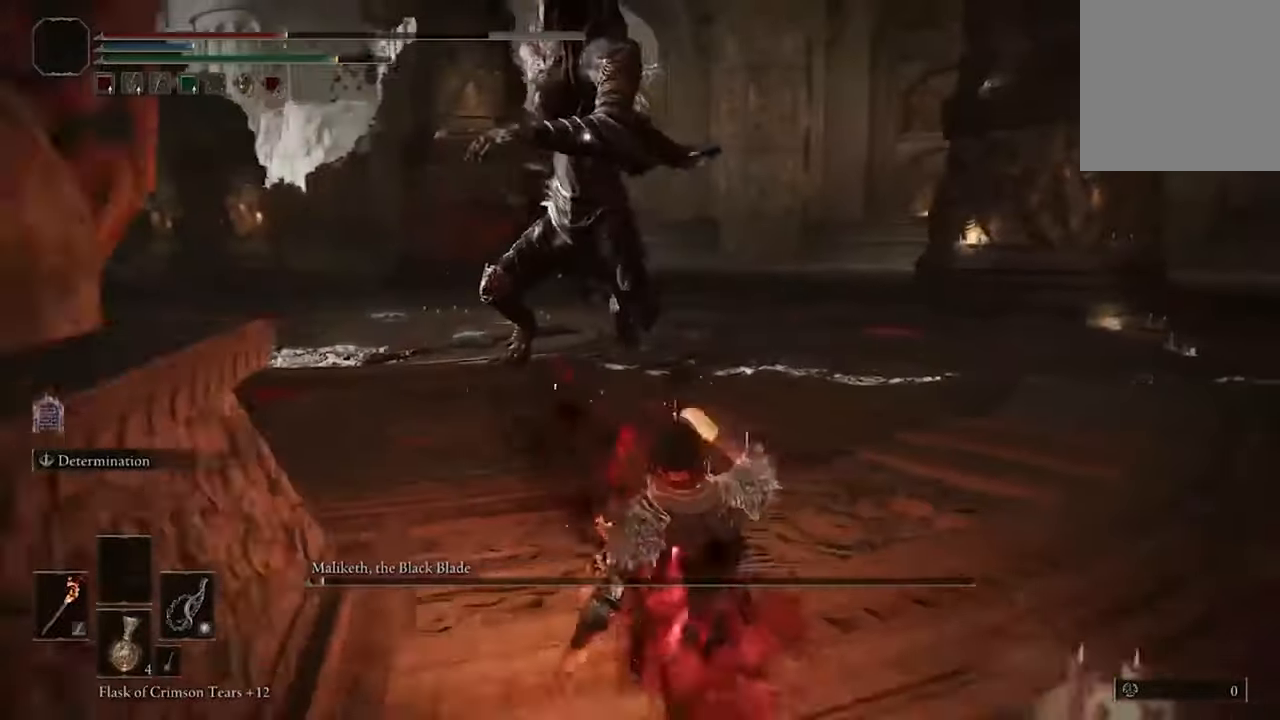
{"buttons": ["B"], "left_stick": "down-right", "right_stick": "center", "events": [[33, "left_stick", "right"], [366, "left_stick", "down-right"], [500, "B", "down"]]}
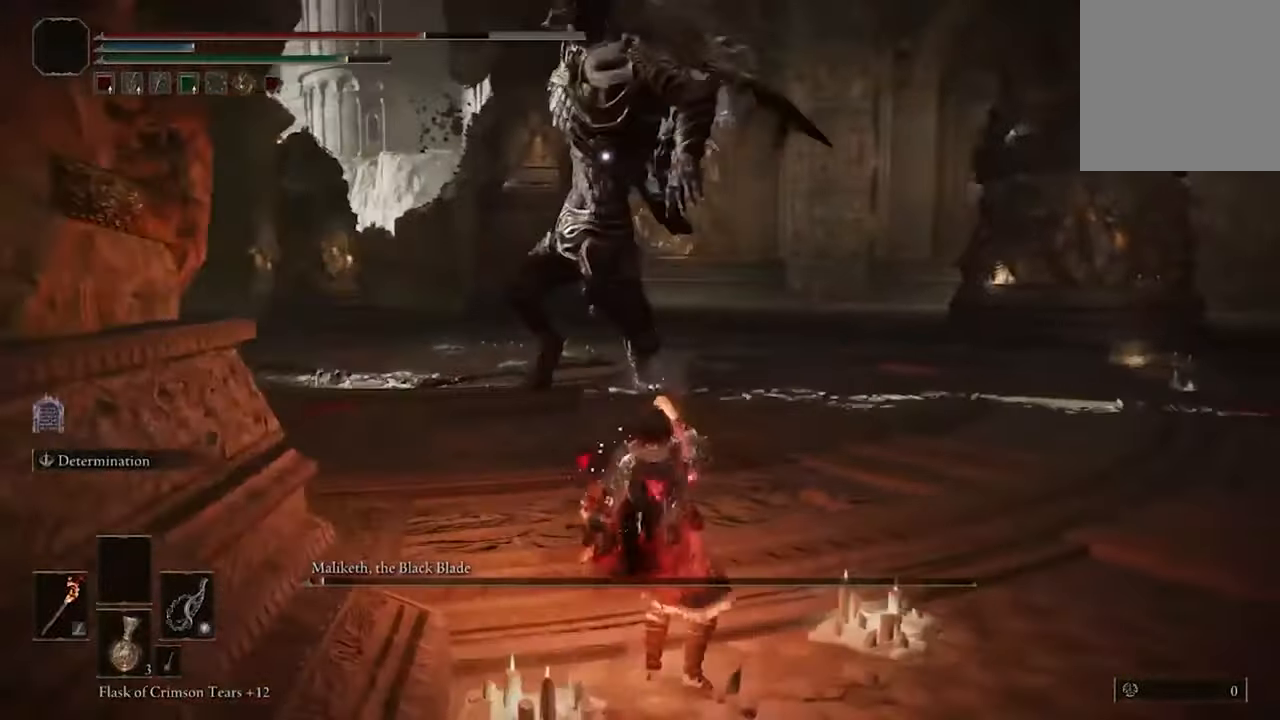
{"buttons": [], "left_stick": "down-right", "right_stick": "center", "events": [[133, "B", "up"], [200, "B", "down"], [300, "B", "up"], [400, "B", "down"], [500, "B", "up"]]}
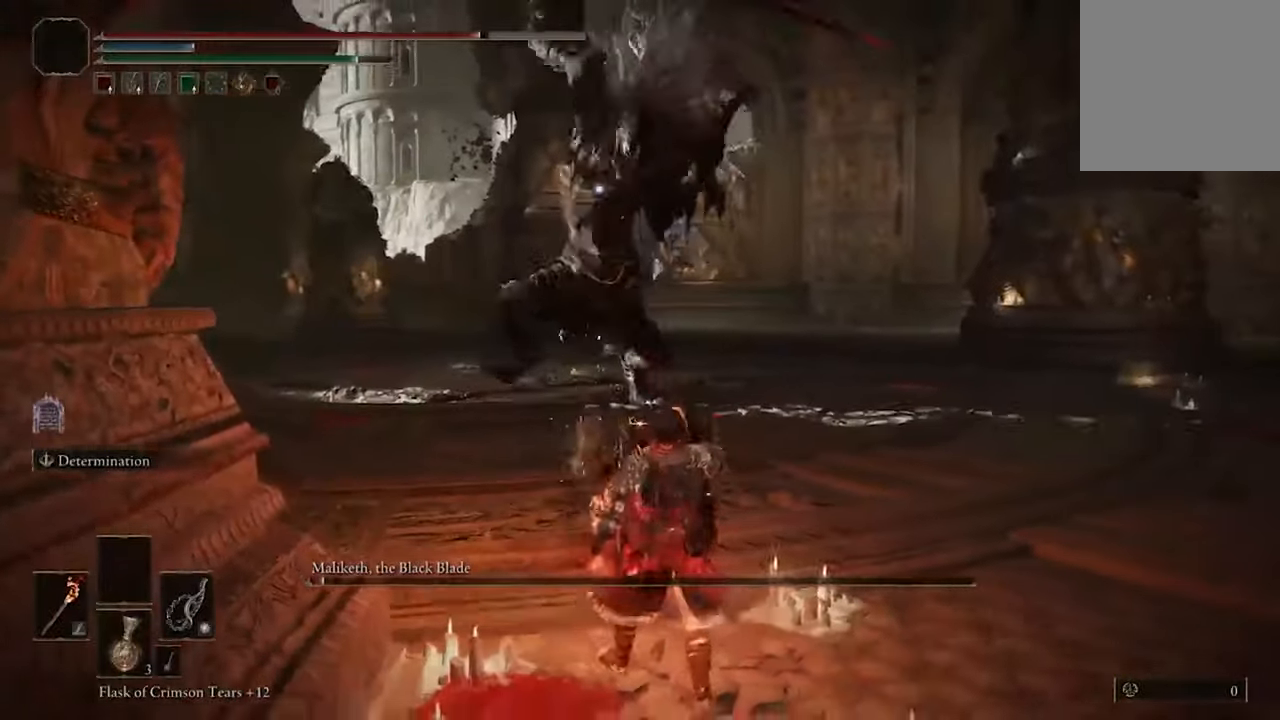
{"buttons": ["B"], "left_stick": "down-right", "right_stick": "center", "events": [[100, "B", "down"], [200, "B", "up"], [300, "B", "down"], [400, "B", "up"], [466, "B", "down"]]}
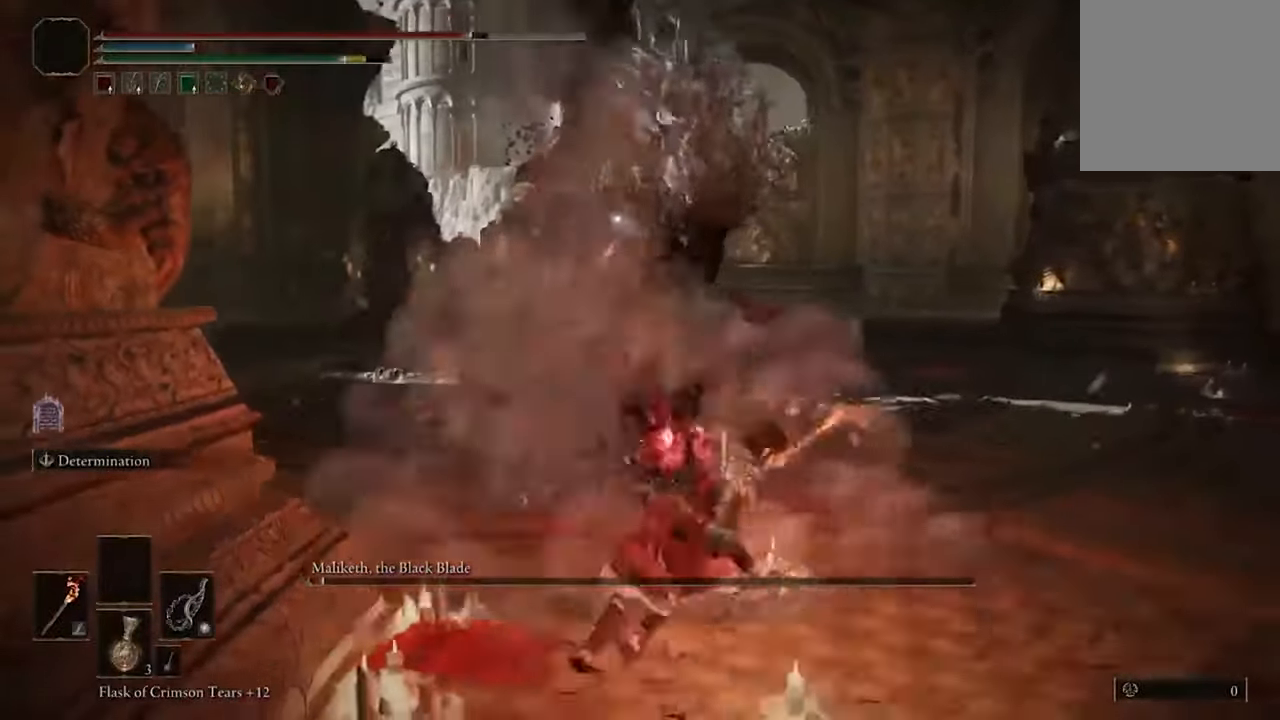
{"buttons": ["B"], "left_stick": "right", "right_stick": "center", "events": [[100, "B", "up"], [200, "left_stick", "right"], [466, "B", "down"]]}
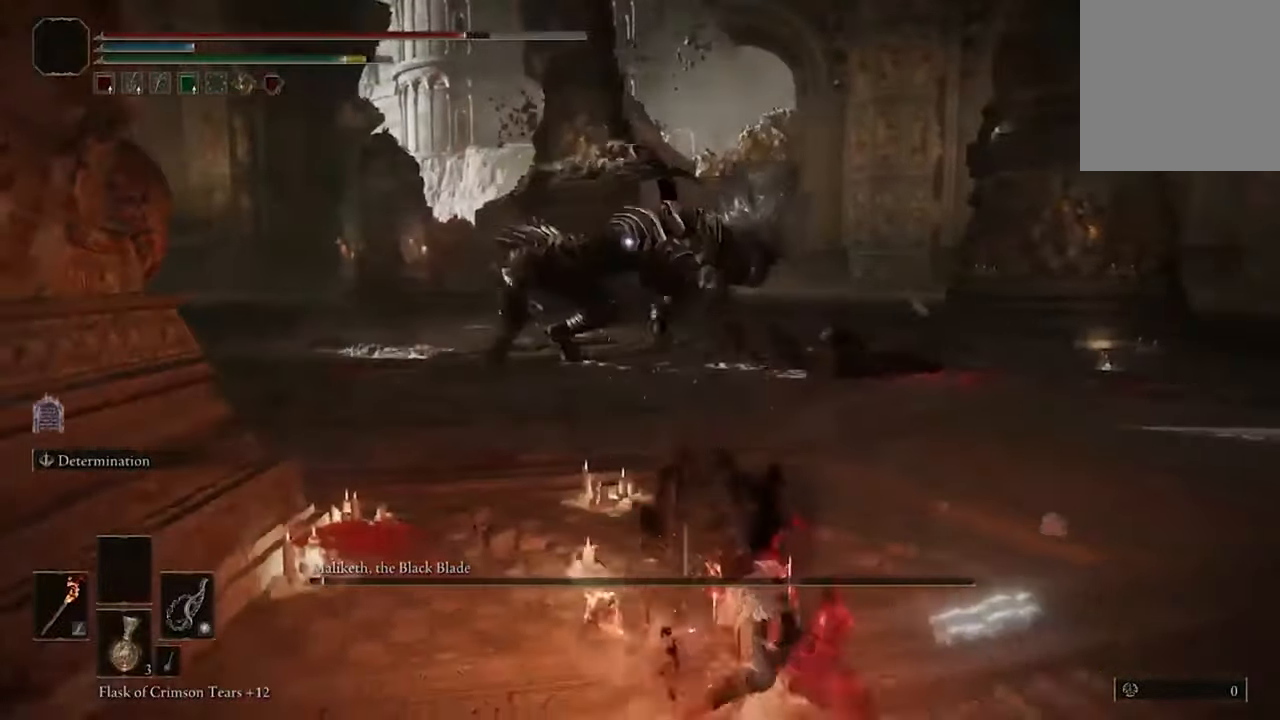
{"buttons": [], "left_stick": "up-right", "right_stick": "center", "events": [[100, "B", "up"], [500, "left_stick", "up-right"]]}
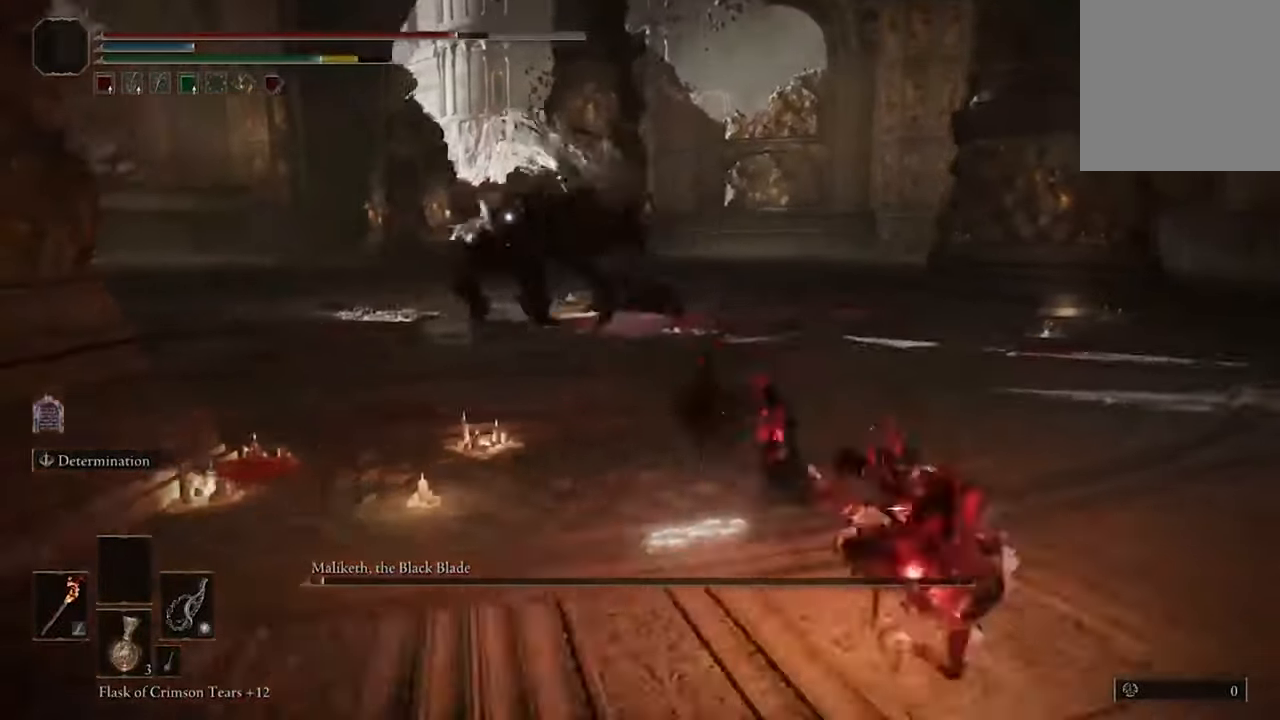
{"buttons": ["B"], "left_stick": "up", "right_stick": "center", "events": [[100, "left_stick", "up"], [200, "B", "down"]]}